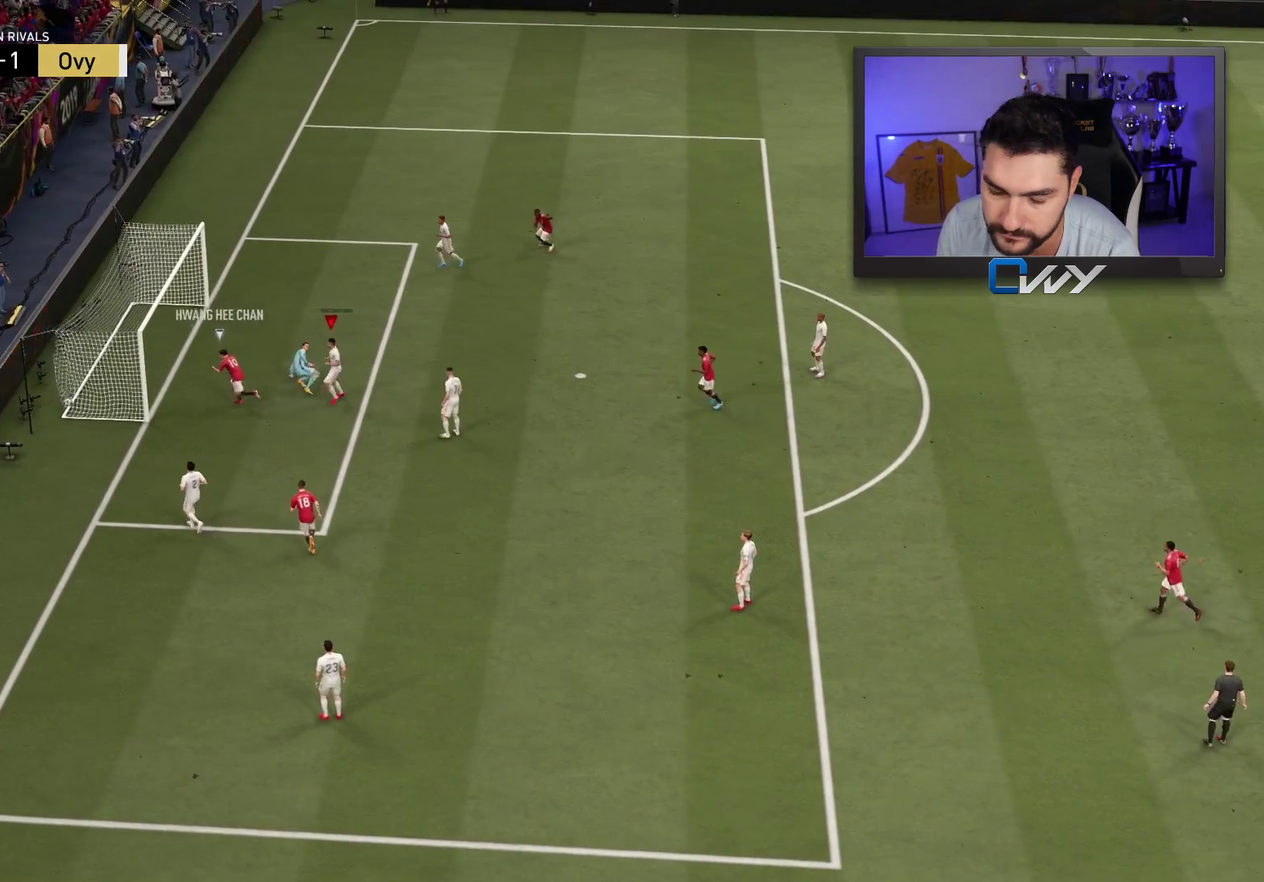
Gameplay with a controller (PlayStation layout); each line is a JSON object with the inputs held at the frame after it (dt_ms = milliseconds from this image to that frame). "events" lists button and stick changes between this image and that frame as [ms after this image, input, new state], when the widget could be followed in between. Not read: L1.
{"dt_ms": 400, "buttons": [], "left_stick": "left", "right_stick": "center", "events": [[250, "left_stick", "left"]]}
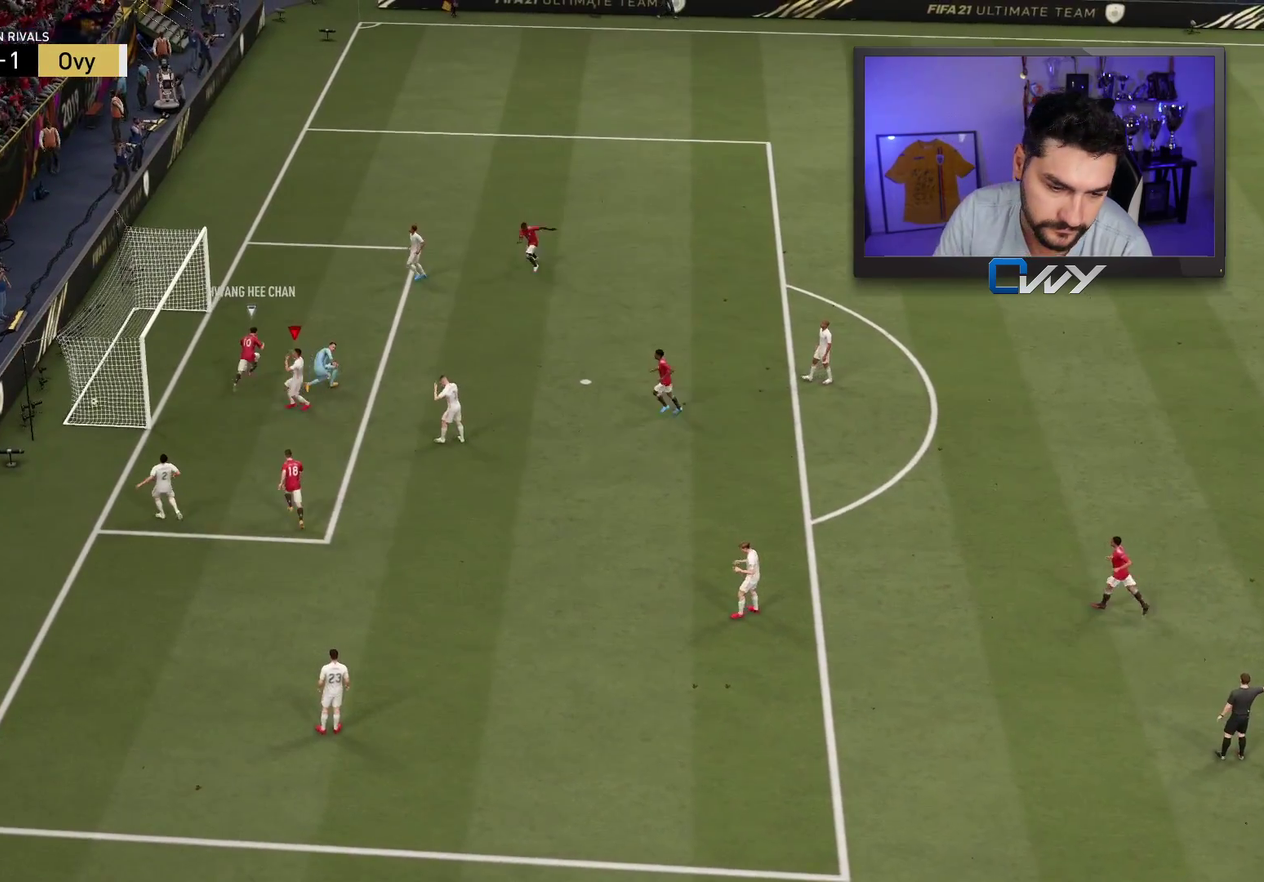
{"dt_ms": 300, "buttons": [], "left_stick": "left", "right_stick": "center", "events": []}
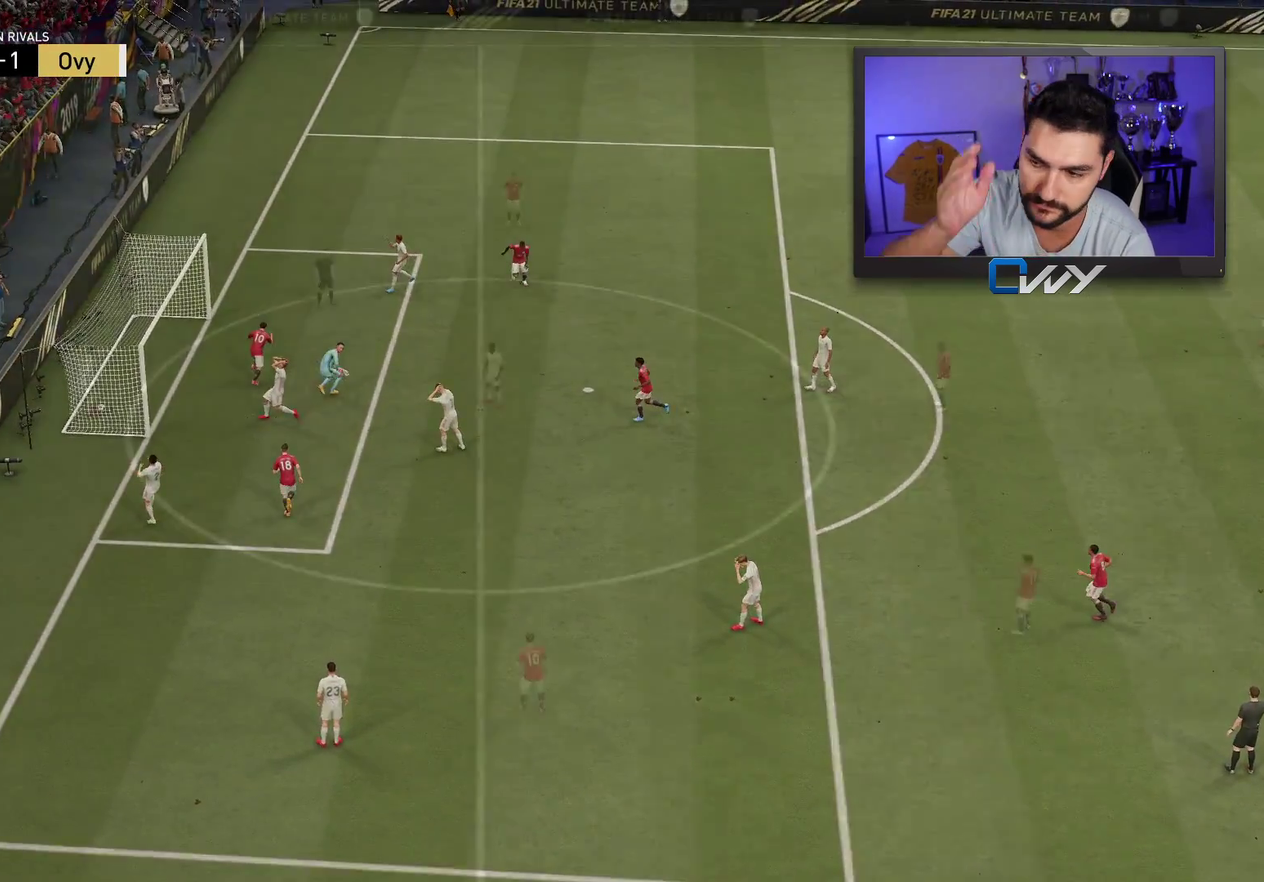
{"dt_ms": 500, "buttons": [], "left_stick": "left", "right_stick": "center", "events": []}
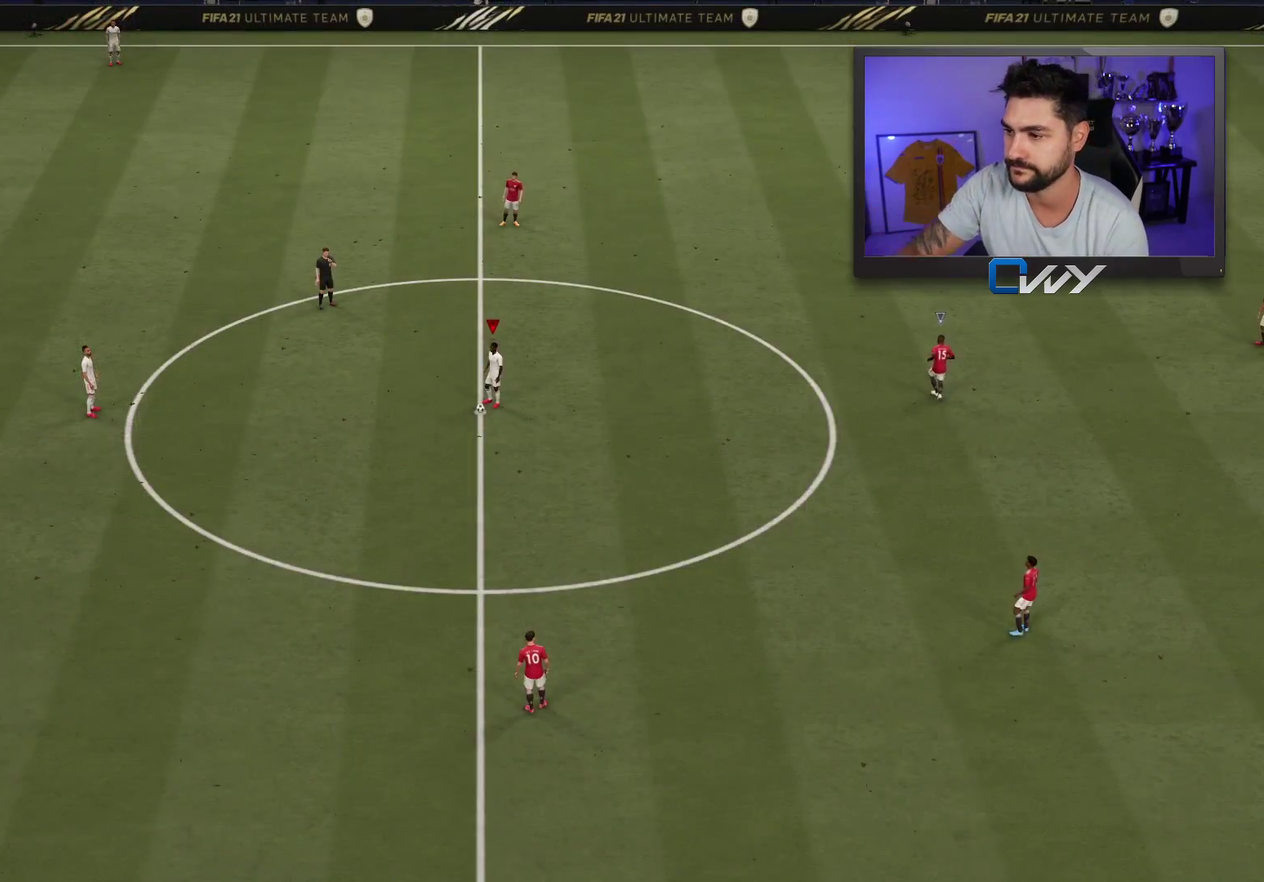
{"dt_ms": 600, "buttons": [], "left_stick": "left", "right_stick": "center", "events": []}
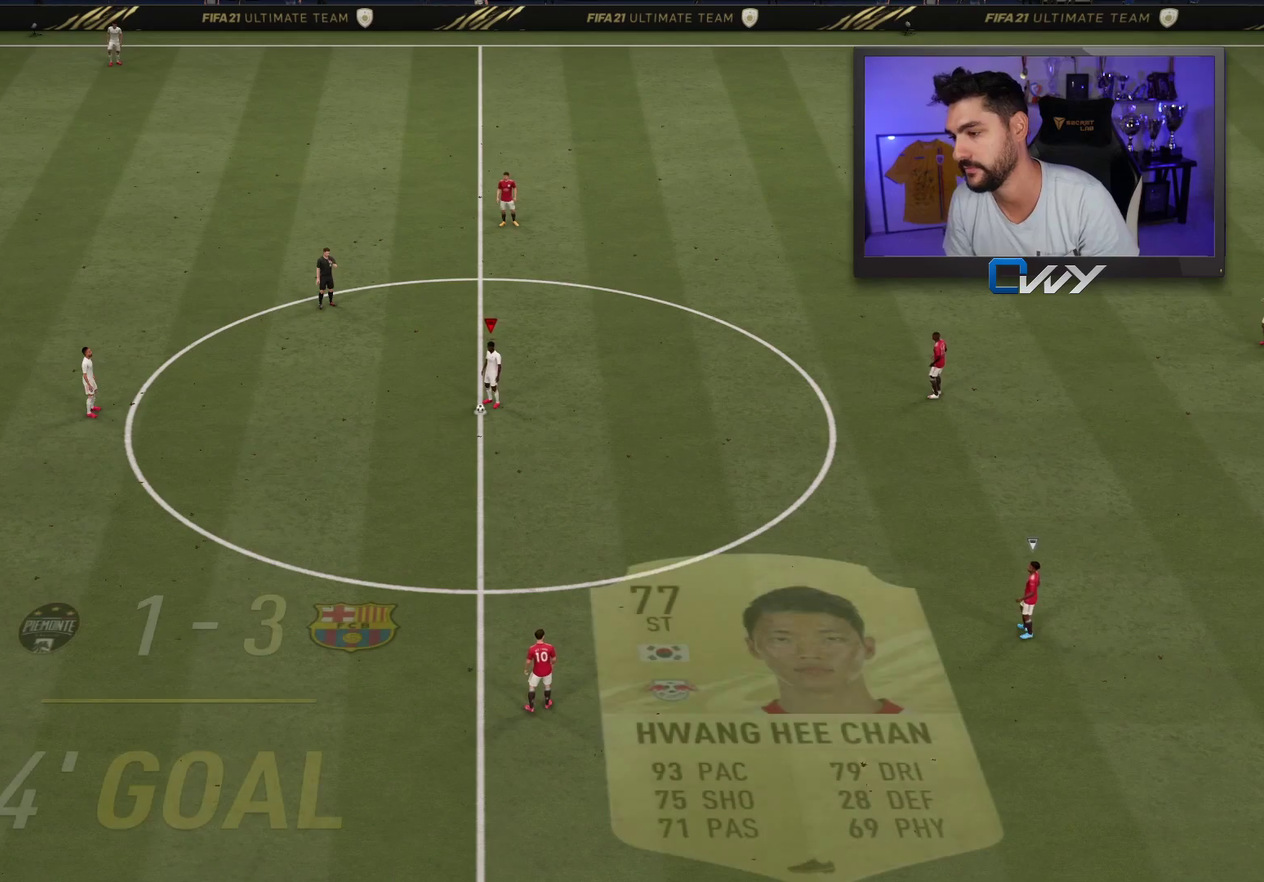
{"dt_ms": 500, "buttons": ["CROSS"], "left_stick": "left", "right_stick": "center", "events": [[167, "CROSS", "down"], [233, "CROSS", "up"], [233, "left_stick", "center"], [367, "CROSS", "down"], [367, "left_stick", "left"], [417, "CROSS", "up"], [500, "CROSS", "down"]]}
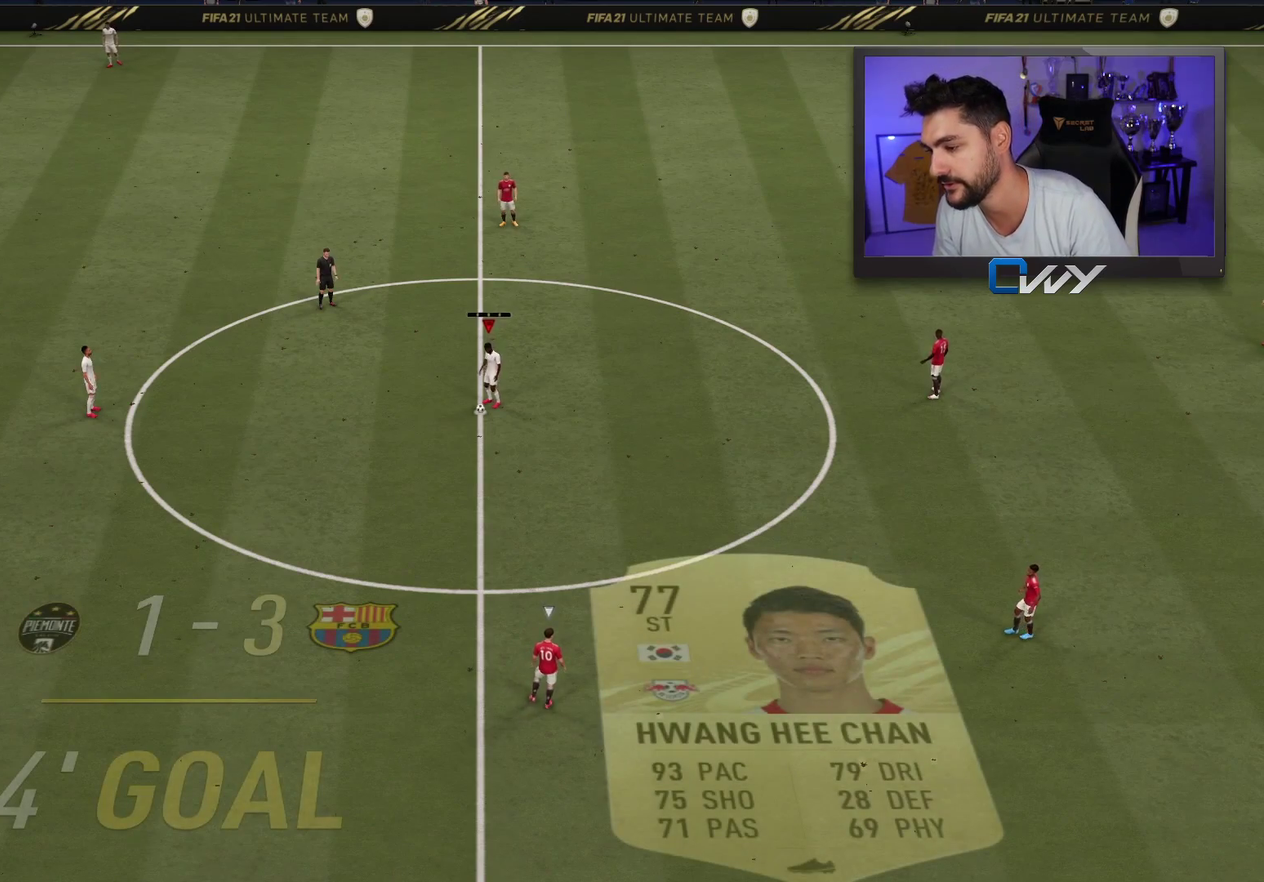
{"dt_ms": 600, "buttons": [], "left_stick": "center", "right_stick": "center", "events": [[33, "CROSS", "up"], [350, "left_stick", "center"]]}
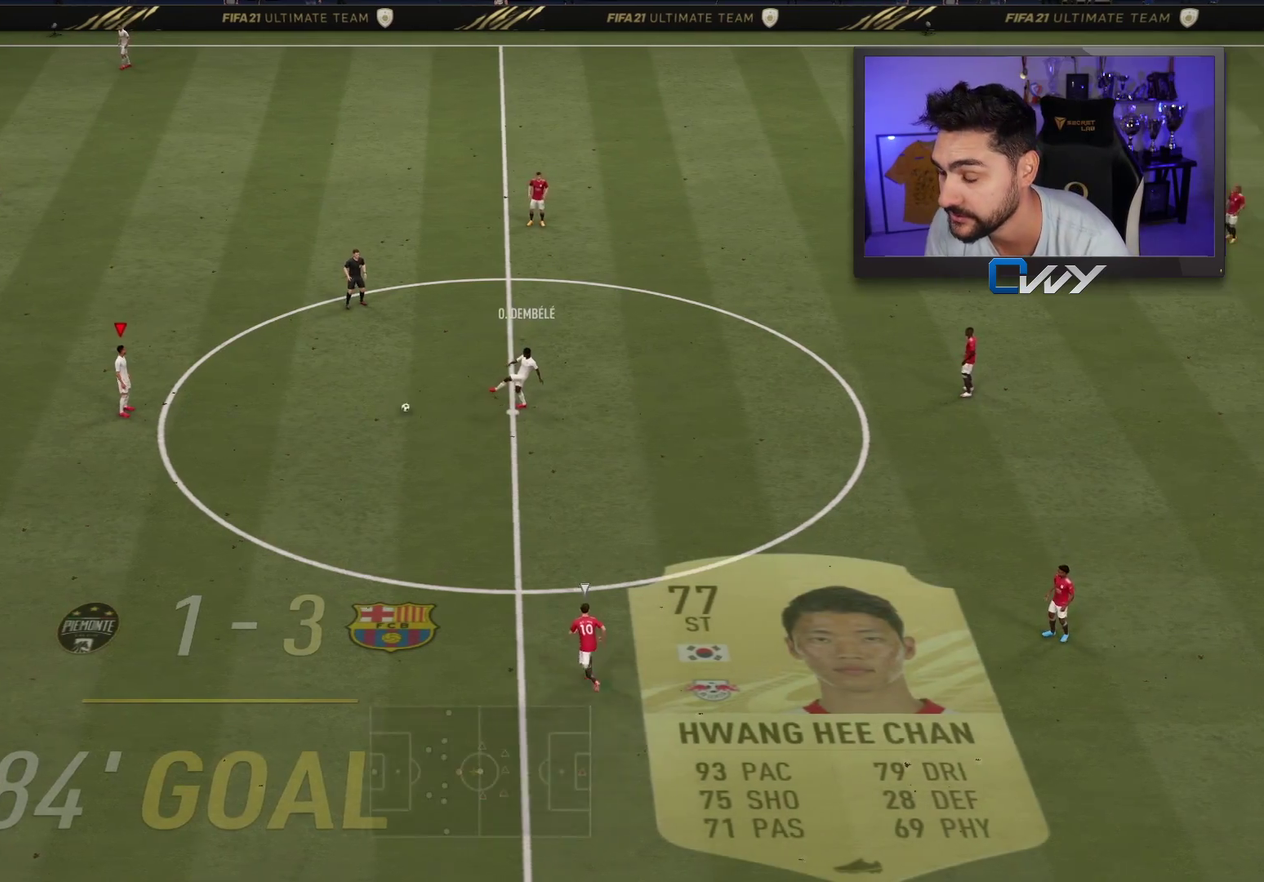
{"dt_ms": 500, "buttons": [], "left_stick": "center", "right_stick": "center", "events": [[33, "left_stick", "down"], [150, "CROSS", "down"], [283, "CROSS", "up"], [500, "left_stick", "center"]]}
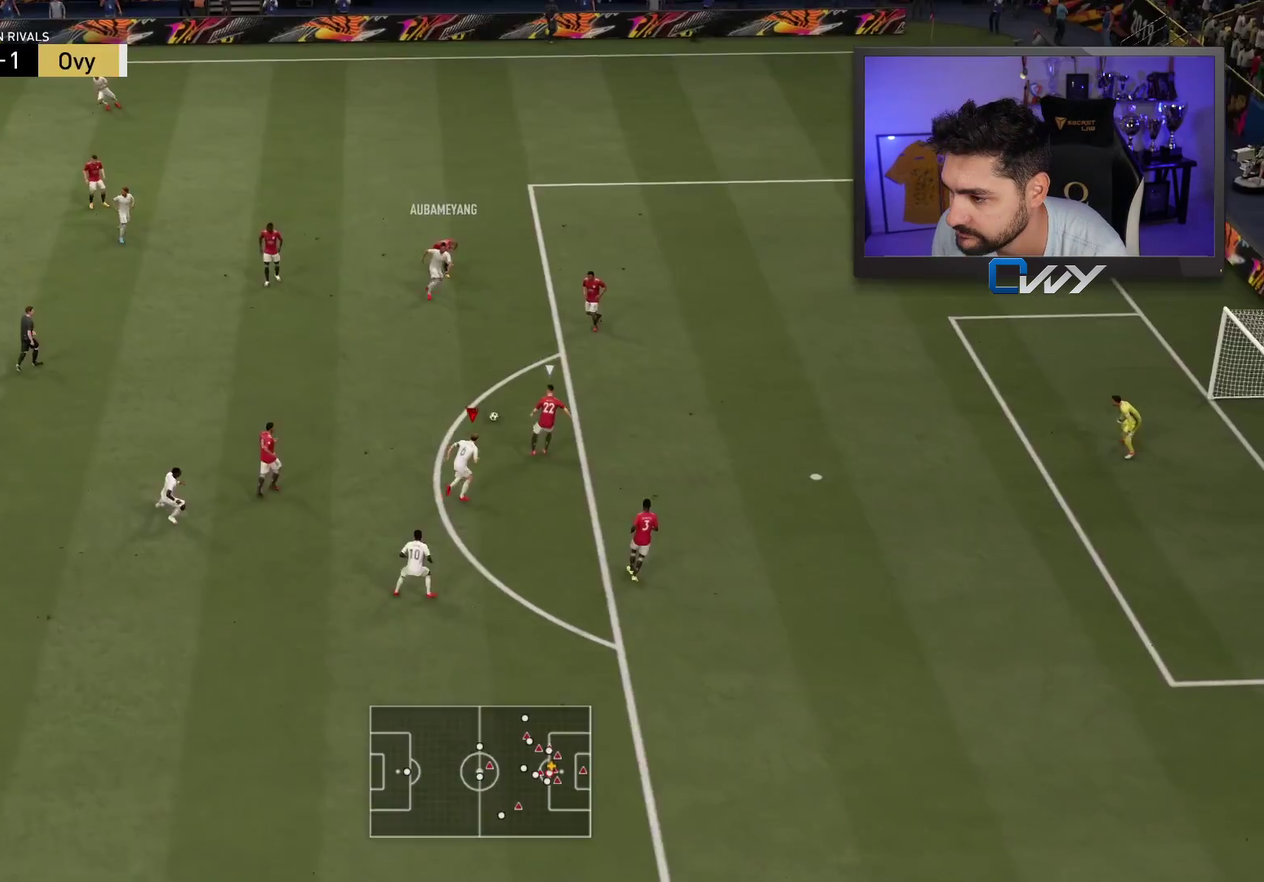
{"dt_ms": 300, "buttons": [], "left_stick": "up", "right_stick": "left", "events": [[17, "left_stick", "up"], [283, "right_stick", "left"]]}
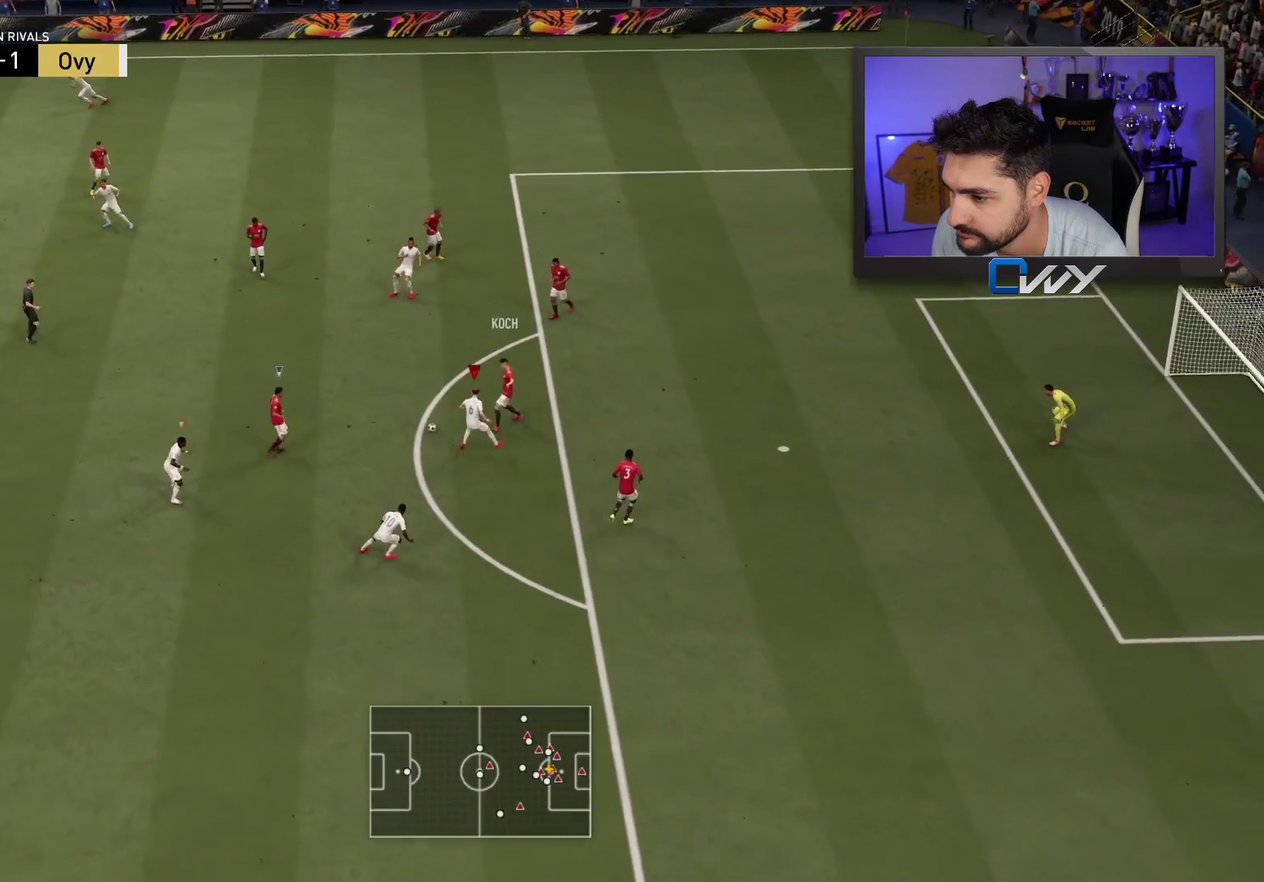
{"dt_ms": 300, "buttons": [], "left_stick": "up", "right_stick": "center", "events": [[100, "right_stick", "center"]]}
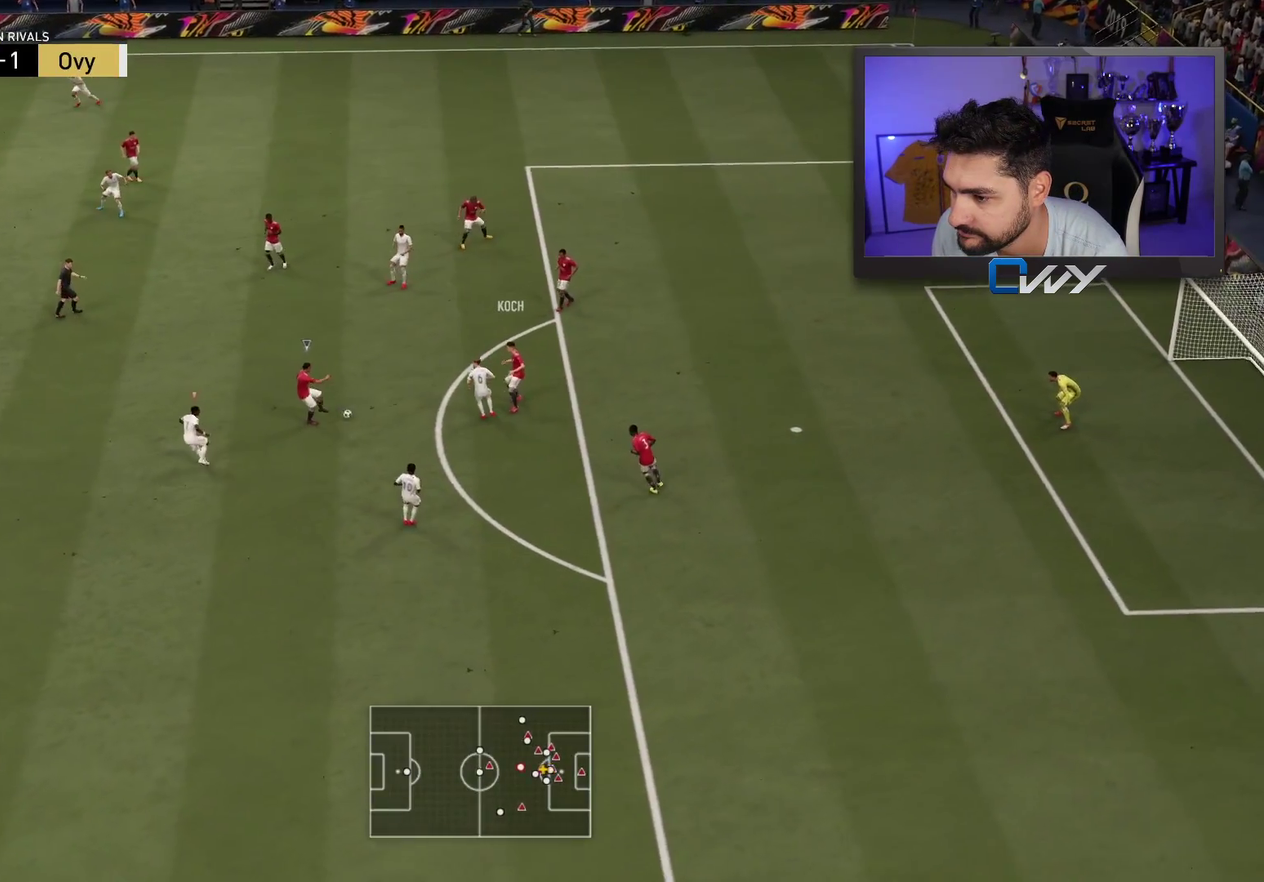
{"dt_ms": 400, "buttons": ["R2"], "left_stick": "up-right", "right_stick": "center", "events": [[183, "R2", "down"], [317, "left_stick", "up-right"]]}
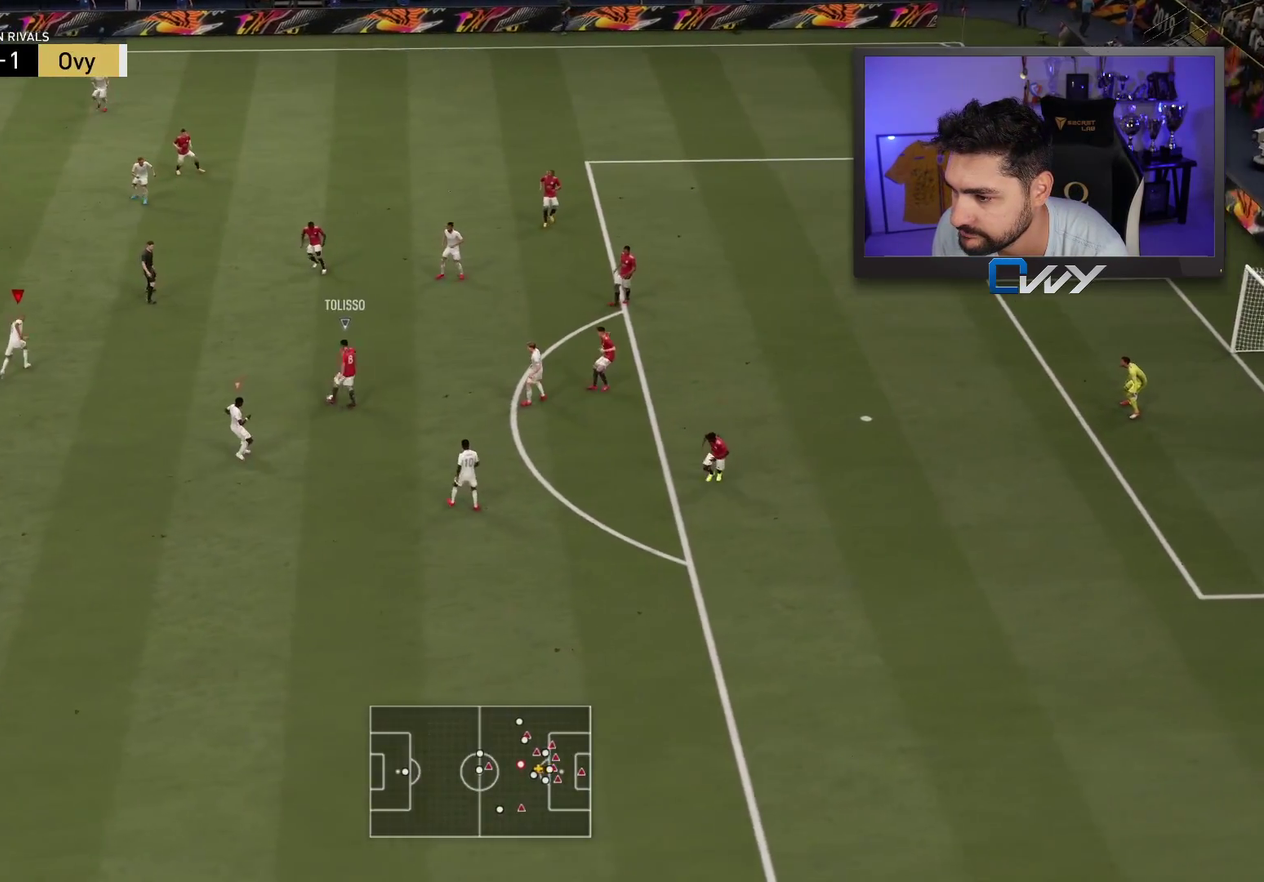
{"dt_ms": 400, "buttons": ["R2"], "left_stick": "up-right", "right_stick": "center", "events": []}